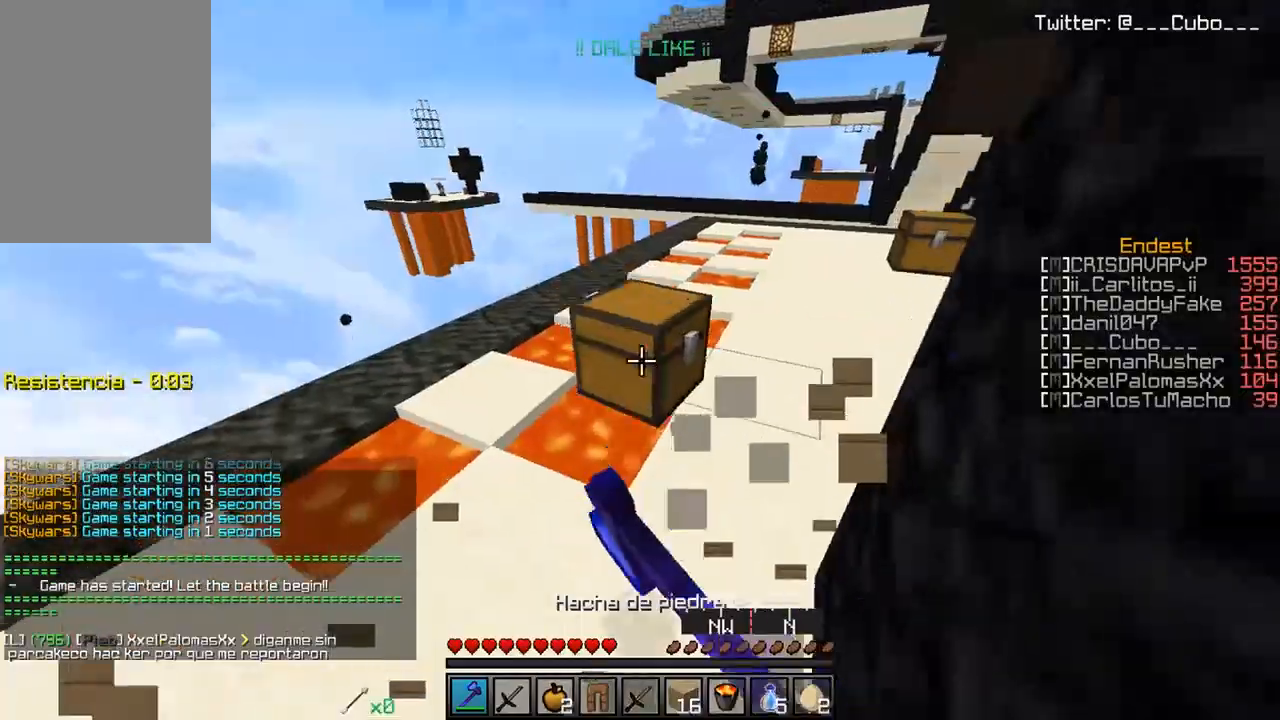
Gameplay with keyboard and mouse; each line is a JSON object with the keys and mouse buttons held at the frame after it. "events" lists presses ("down") and releases ("up") of "a", "d", "s", "w", "mouse_left" and "mouse_right" between this image and that frame as [ms after this image, input, new state], when the widget could be followed in between. "mouse_left", "mouse_right" = the "left", "right" buttons of the "mouse" list. No other keys are recorded. Fast repeated clicks can show as one long hold. Mouse movement is not recorded.
{"keys": ["w"], "mouse": [], "events": [[133, "a", "up"]]}
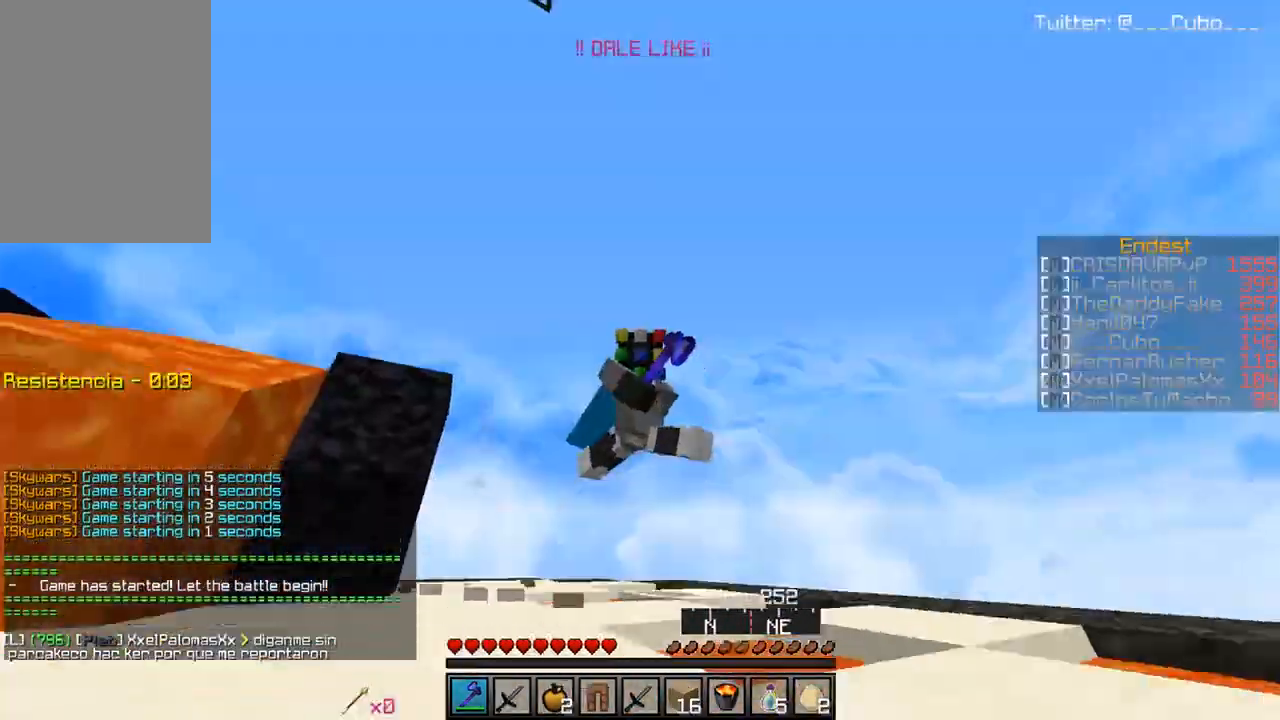
{"keys": ["d", "w"], "mouse": [], "events": [[200, "d", "down"]]}
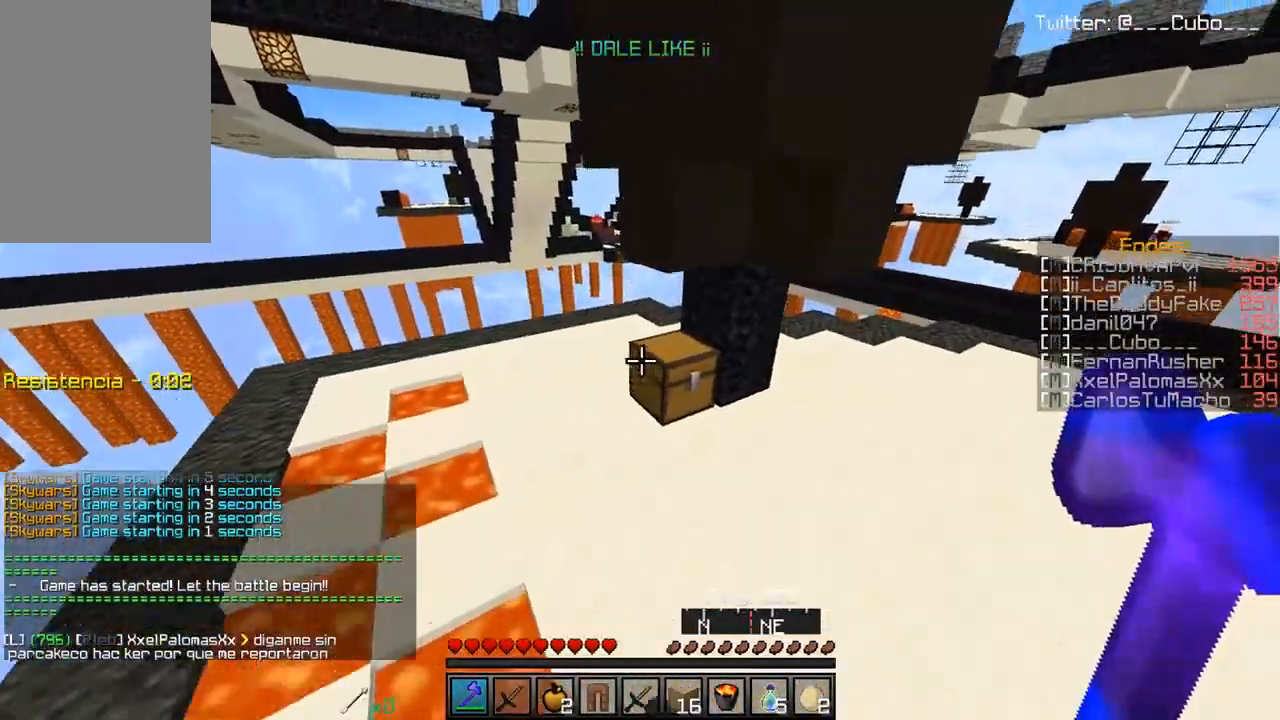
{"keys": ["w"], "mouse": ["right"]}
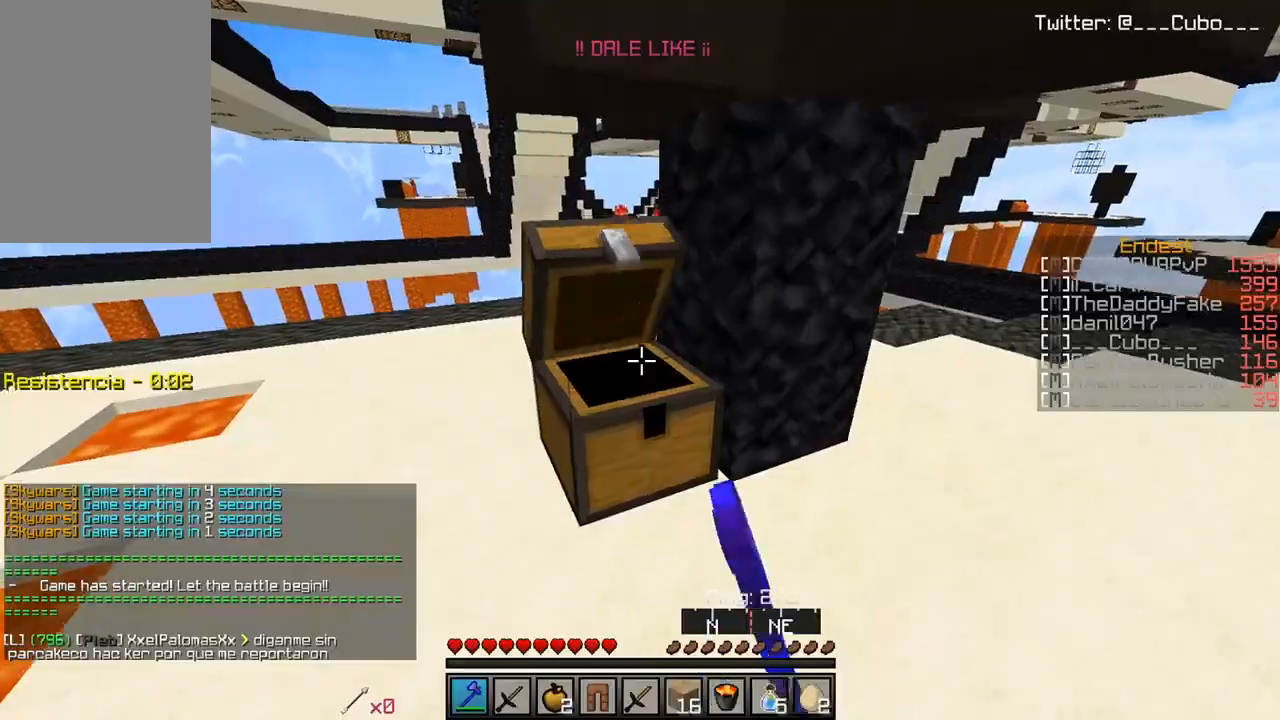
{"keys": [], "mouse": ["left"], "events": [[17, "mouse_right", "up"], [17, "w", "up"], [83, "mouse_left", "down"]]}
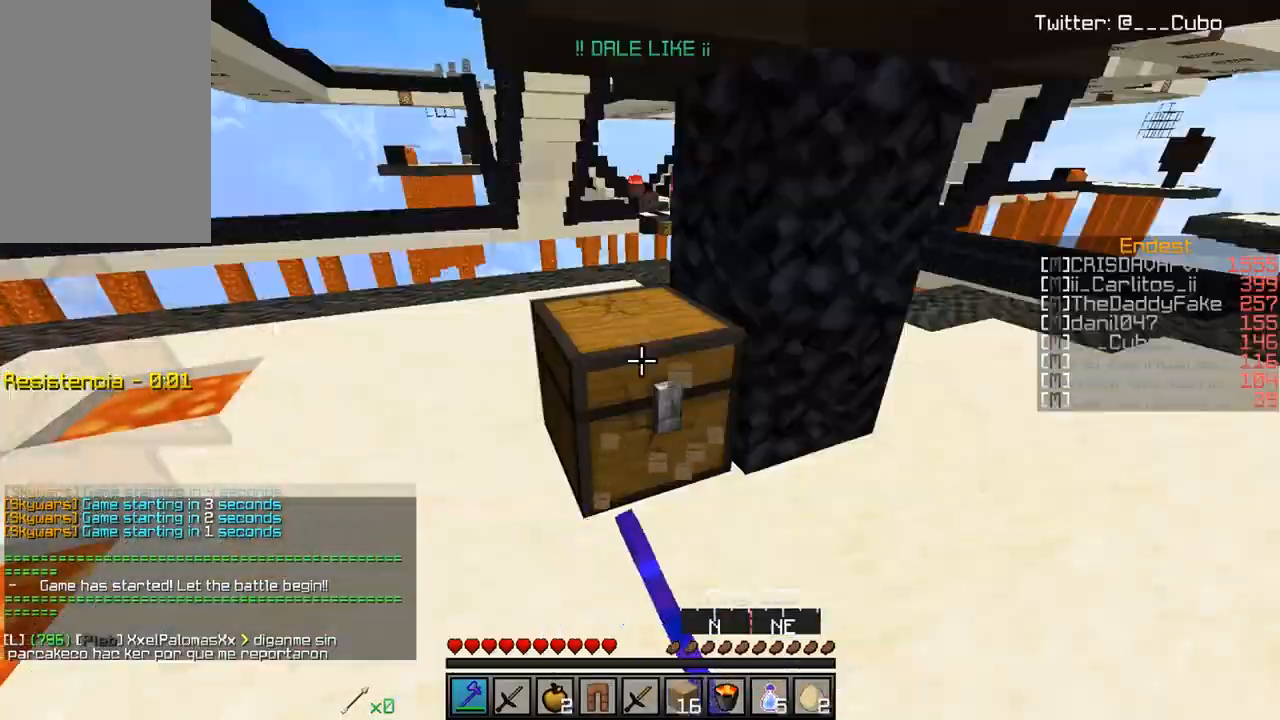
{"keys": [], "mouse": ["left"], "events": [[117, "d", "down"], [267, "w", "down"], [350, "w", "up"], [367, "d", "up"]]}